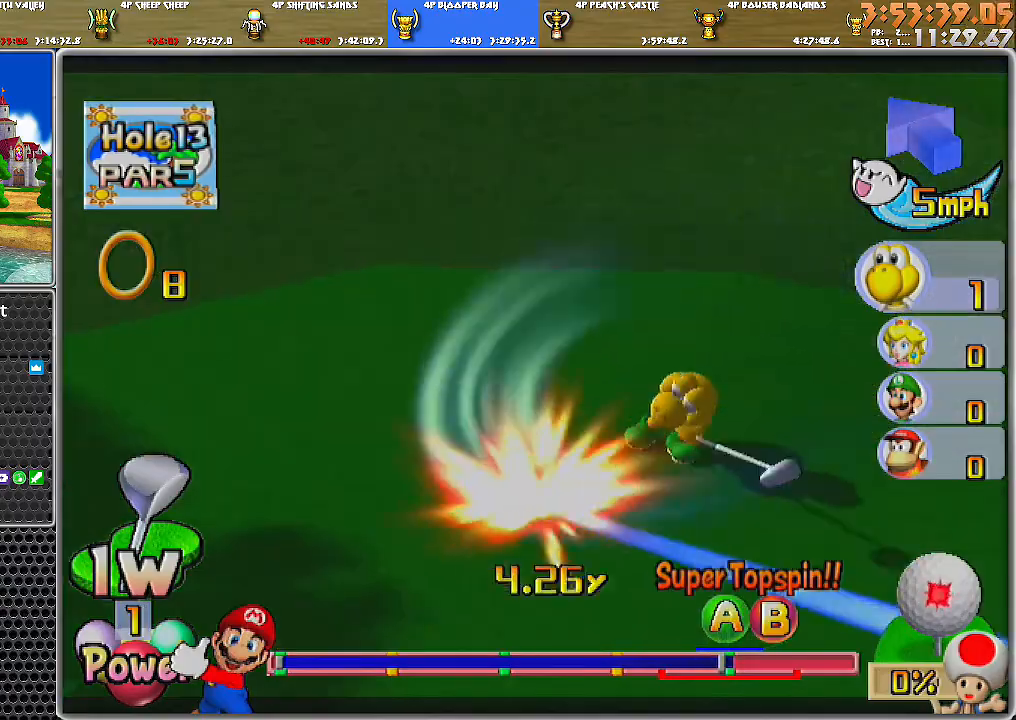
Gameplay with a controller (Nintendo layout); each line is a JSON object with the inputs held at the frame after it. "events" lists button and stick changes between this image and that frame as [ms after this image, input, new state], when the widget could be followed in between. Not read: L2 L3 R1 R2 R3.
{"buttons": [], "left_stick": "up-left", "right_stick": "center", "events": []}
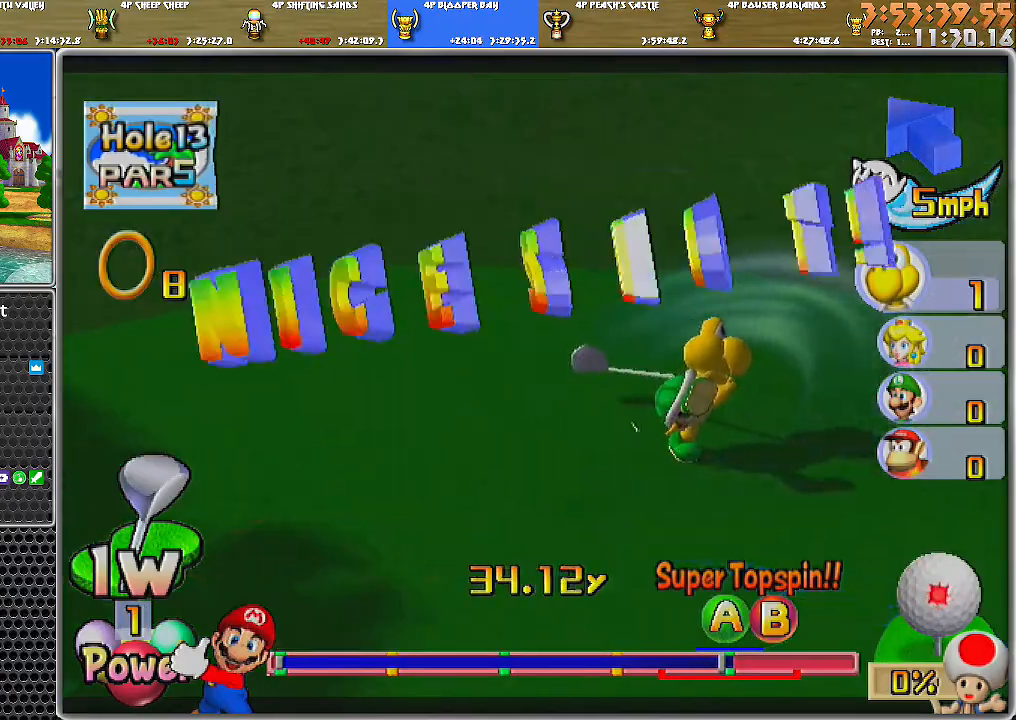
{"buttons": [], "left_stick": "up-left", "right_stick": "center", "events": []}
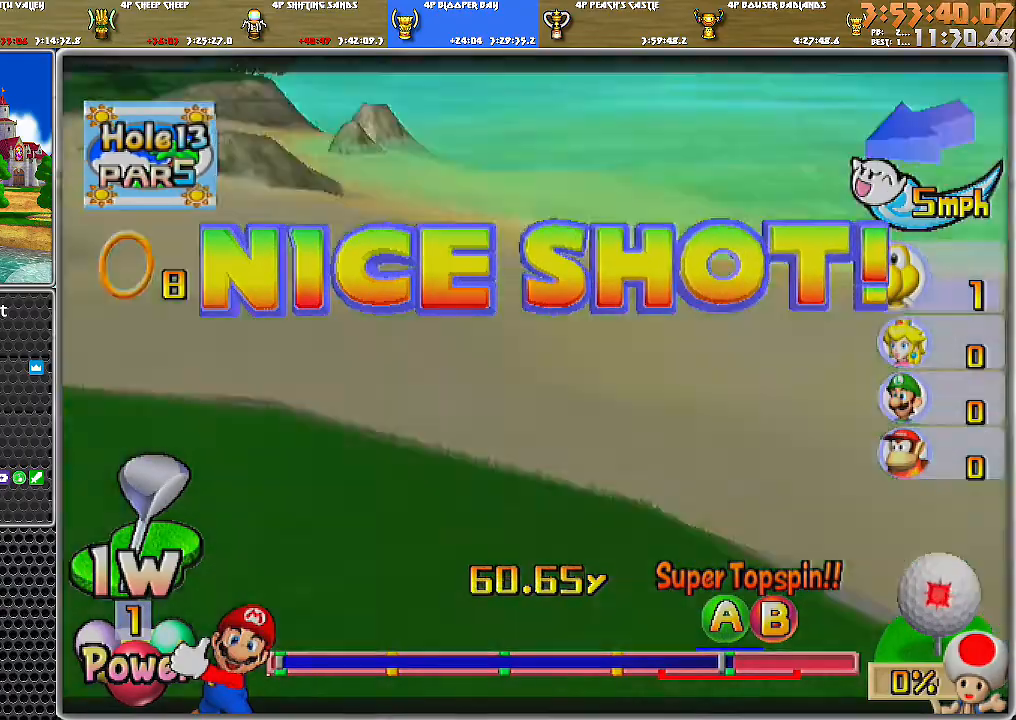
{"buttons": [], "left_stick": "up-left", "right_stick": "center", "events": []}
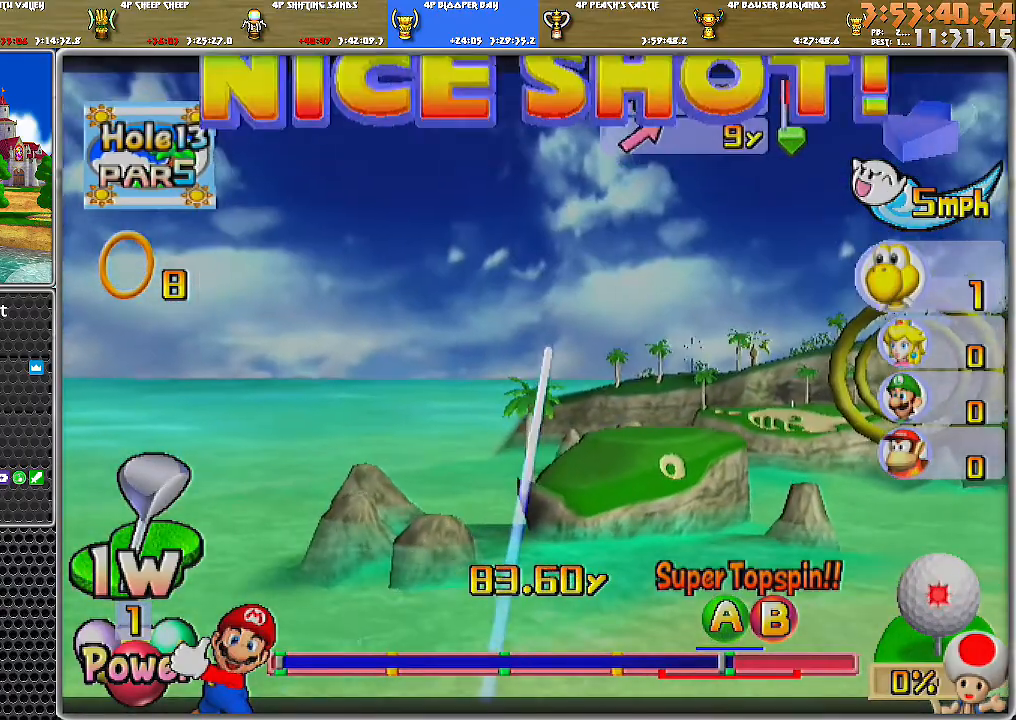
{"buttons": [], "left_stick": "up-left", "right_stick": "center", "events": []}
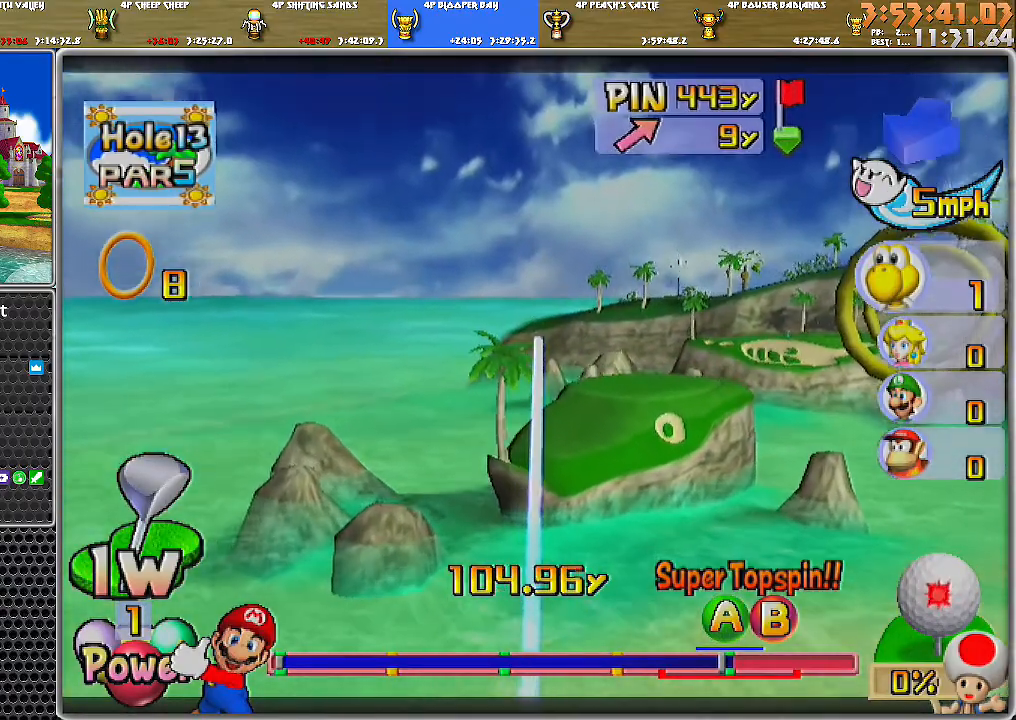
{"buttons": [], "left_stick": "up", "right_stick": "center", "events": [[383, "left_stick", "up"]]}
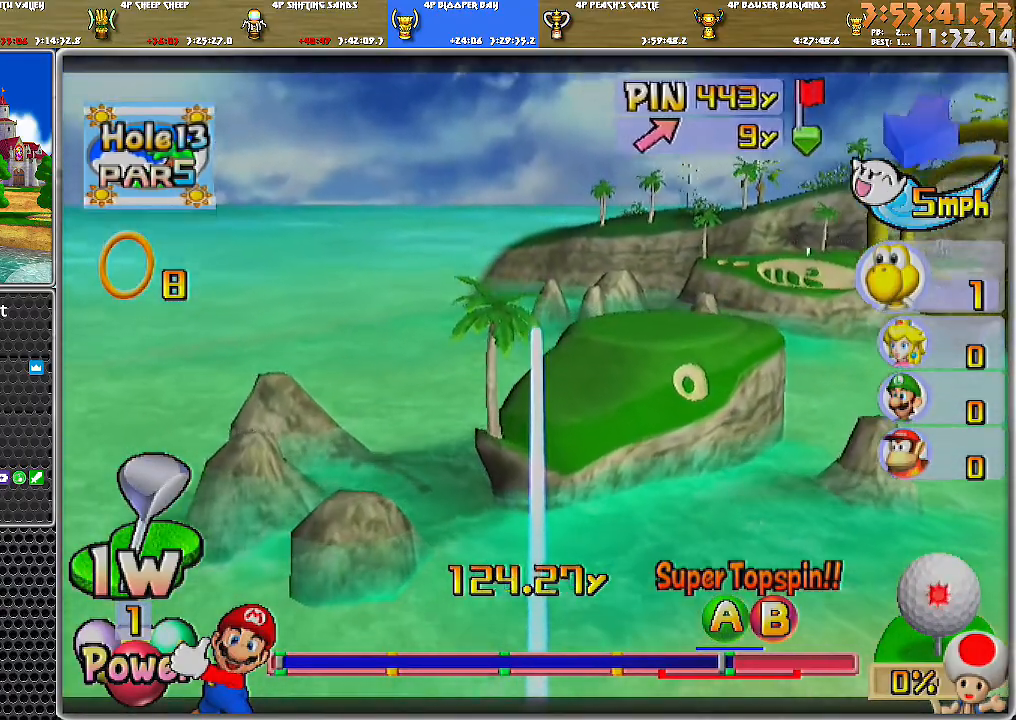
{"buttons": [], "left_stick": "up-right", "right_stick": "center", "events": [[67, "left_stick", "up-right"]]}
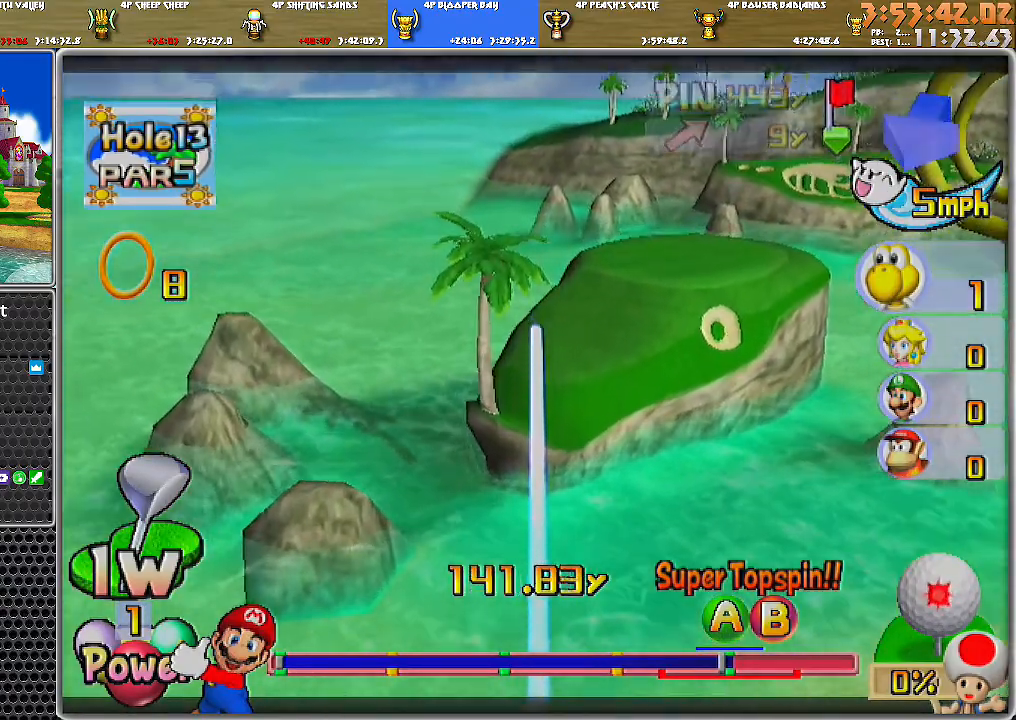
{"buttons": [], "left_stick": "up-left", "right_stick": "center", "events": [[166, "left_stick", "up"], [350, "left_stick", "up-left"]]}
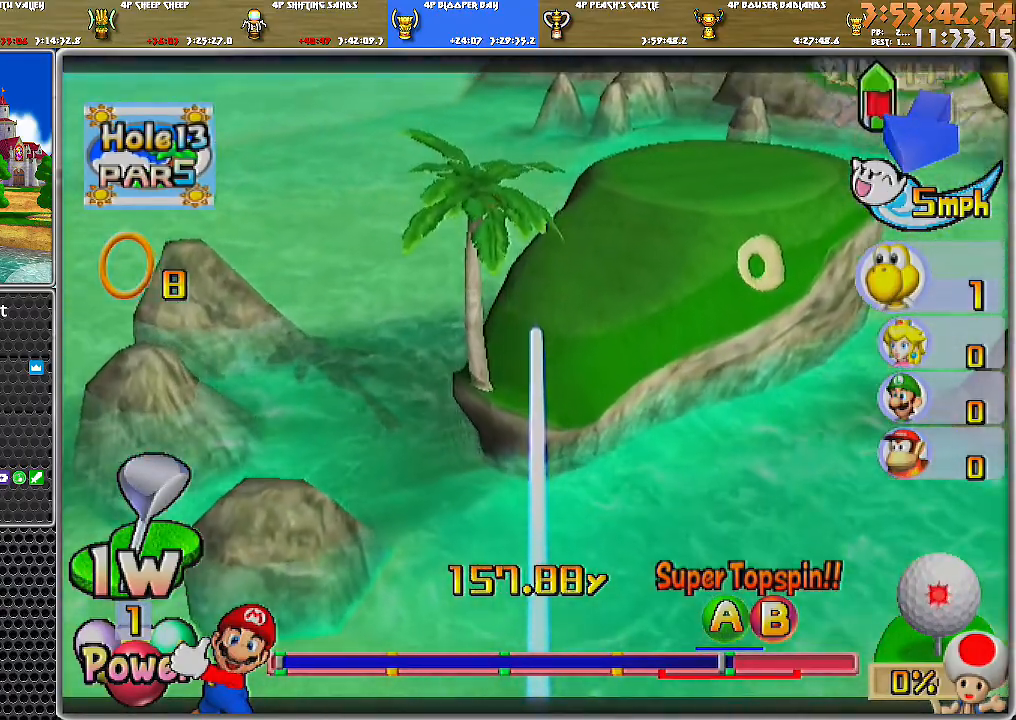
{"buttons": [], "left_stick": "up-left", "right_stick": "center", "events": []}
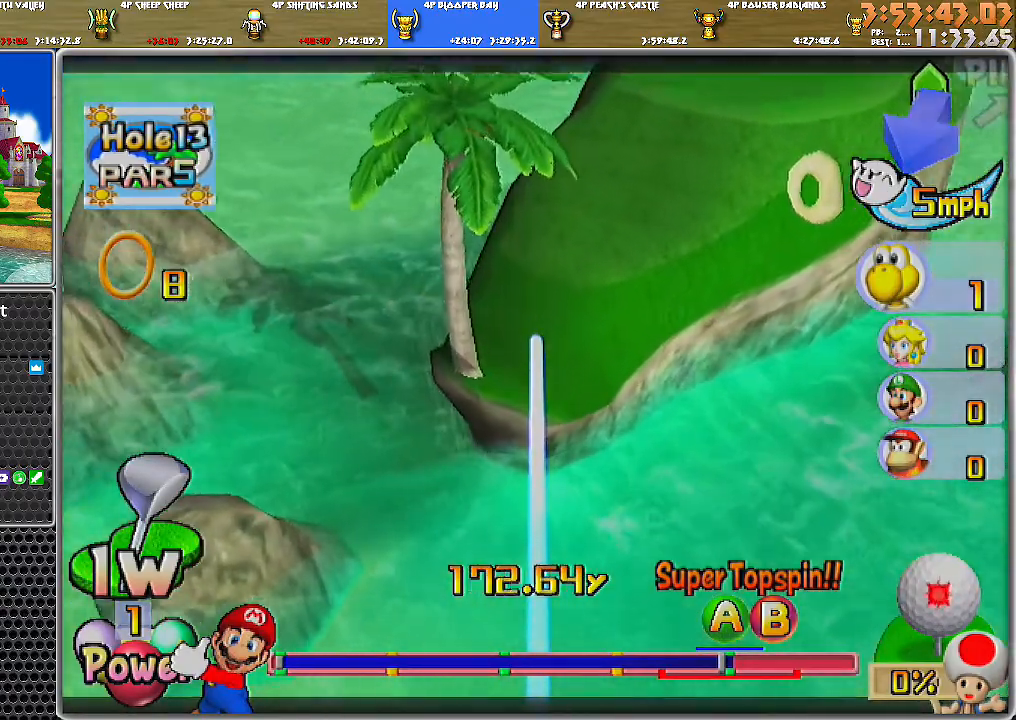
{"buttons": [], "left_stick": "up-left", "right_stick": "center", "events": []}
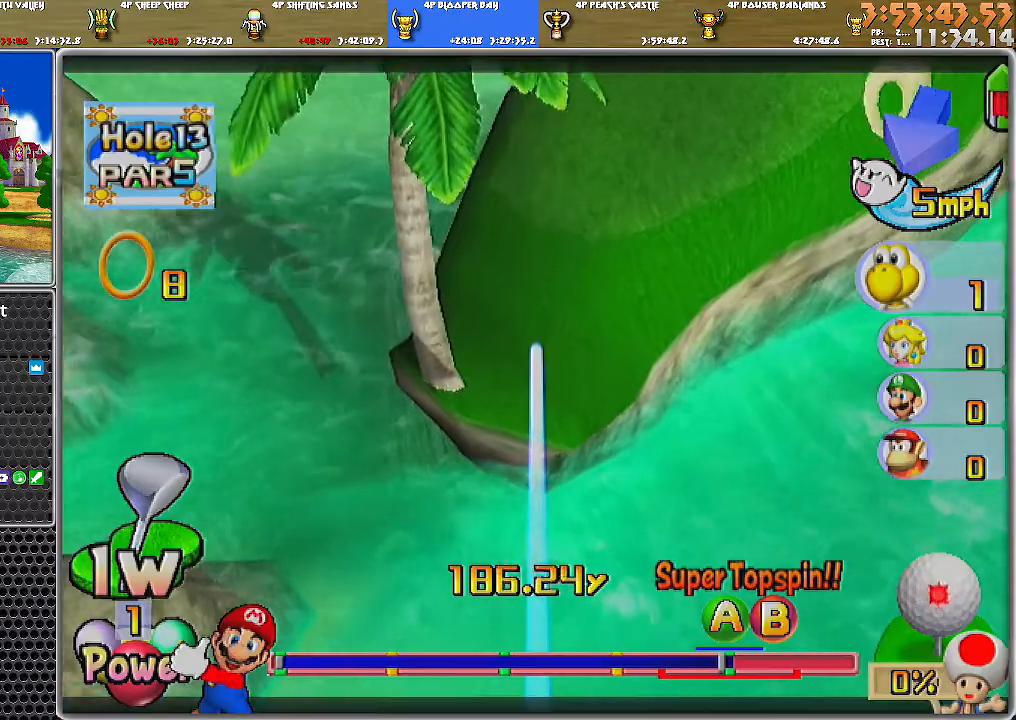
{"buttons": [], "left_stick": "up", "right_stick": "center", "events": [[434, "left_stick", "up"]]}
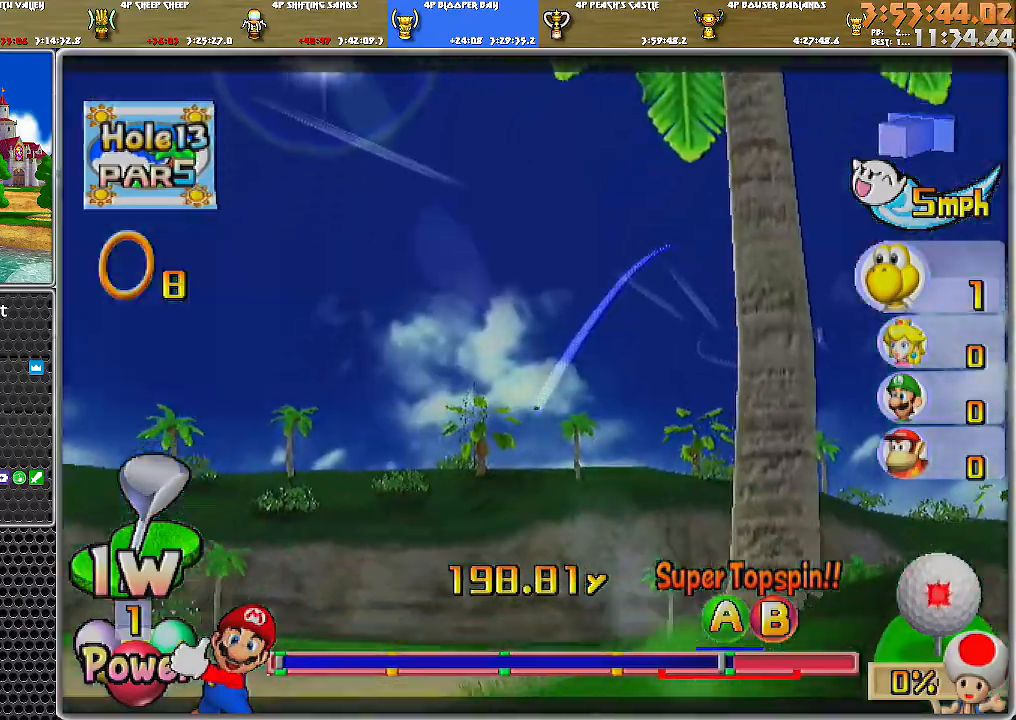
{"buttons": ["A"], "left_stick": "center", "right_stick": "center", "events": [[66, "A", "down"], [183, "left_stick", "up-left"], [383, "left_stick", "center"]]}
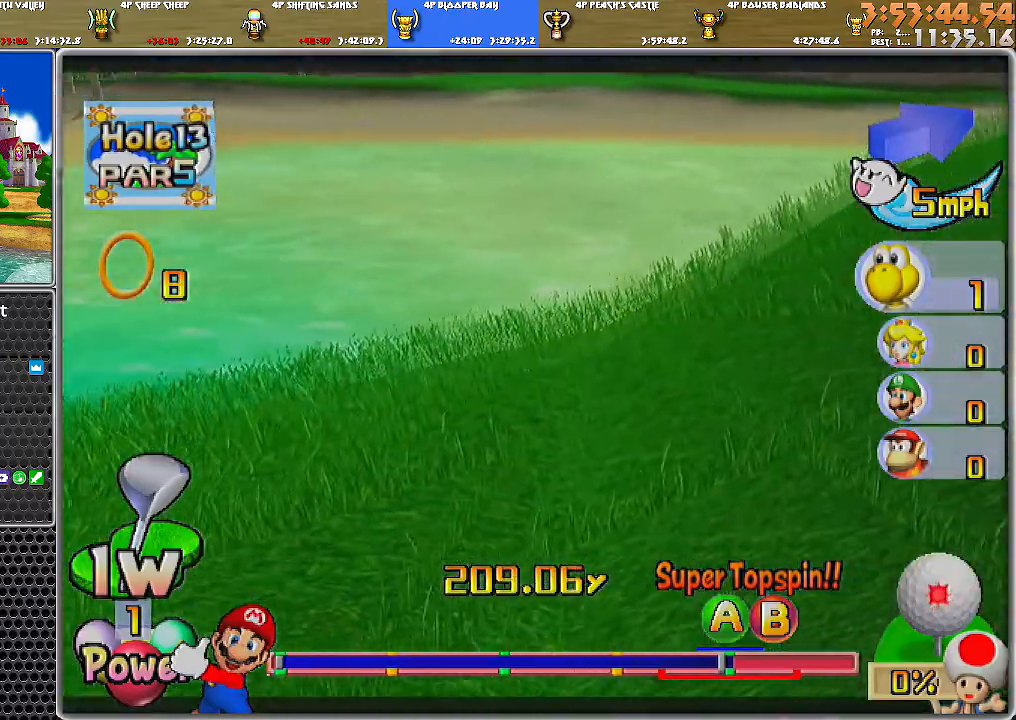
{"buttons": ["A"], "left_stick": "center", "right_stick": "center", "events": []}
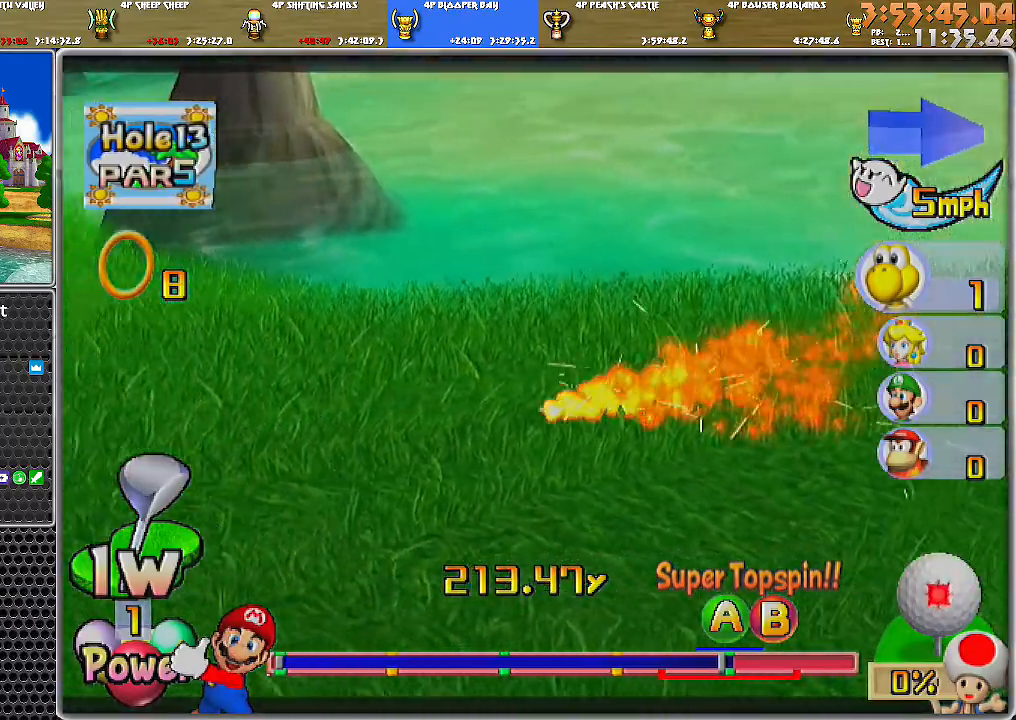
{"buttons": ["A"], "left_stick": "center", "right_stick": "center", "events": [[467, "A", "up"], [500, "A", "down"]]}
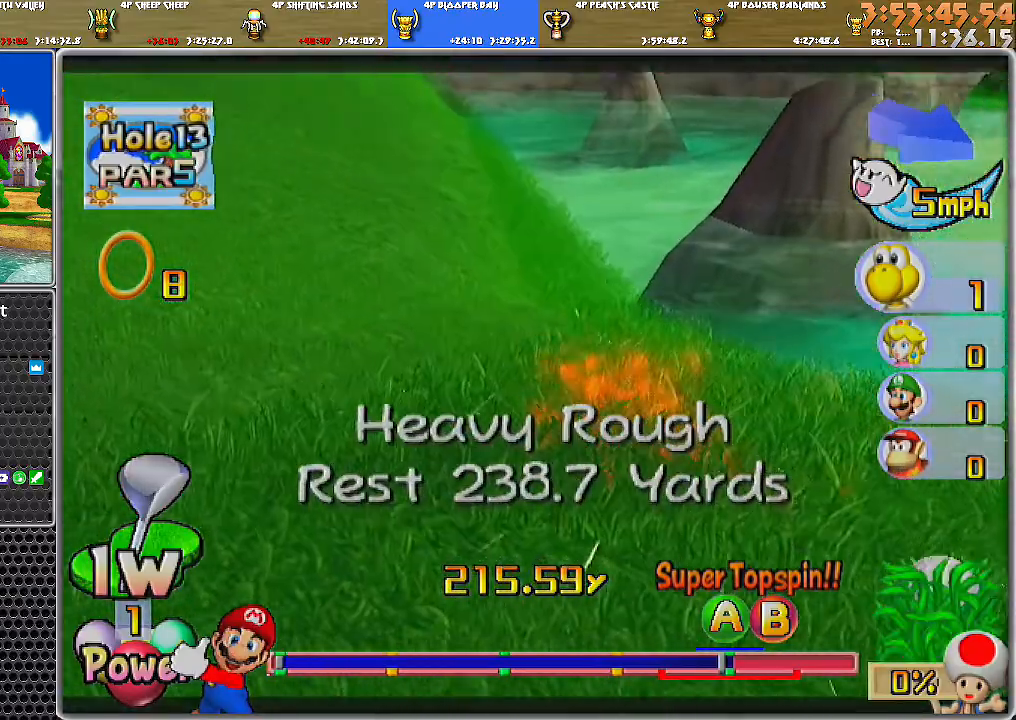
{"buttons": [], "left_stick": "center", "right_stick": "center", "events": [[67, "A", "up"], [133, "A", "down"], [200, "A", "up"], [217, "A", "down"], [317, "A", "up"]]}
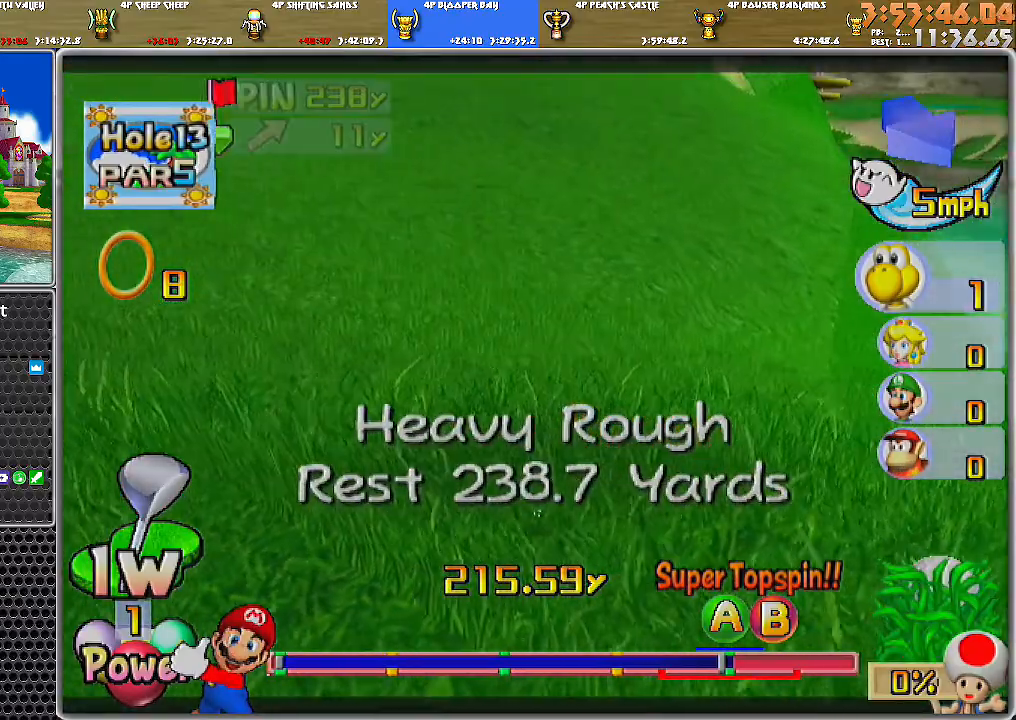
{"buttons": [], "left_stick": "center", "right_stick": "center", "events": [[66, "left_stick", "up"], [283, "left_stick", "center"]]}
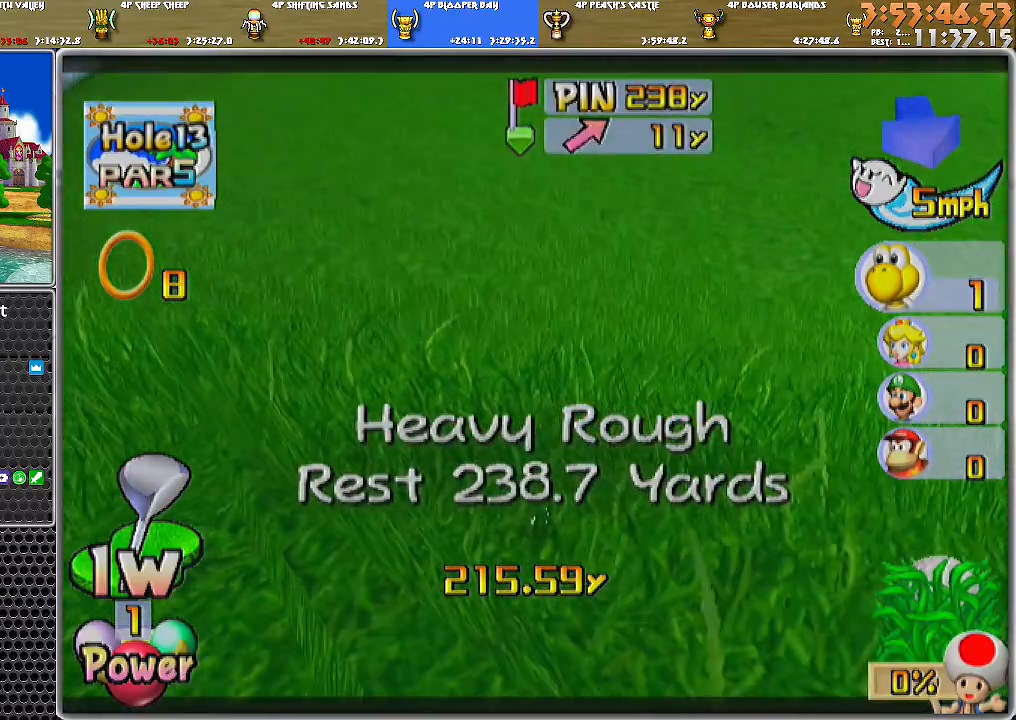
{"buttons": [], "left_stick": "center", "right_stick": "up", "events": [[317, "right_stick", "up"]]}
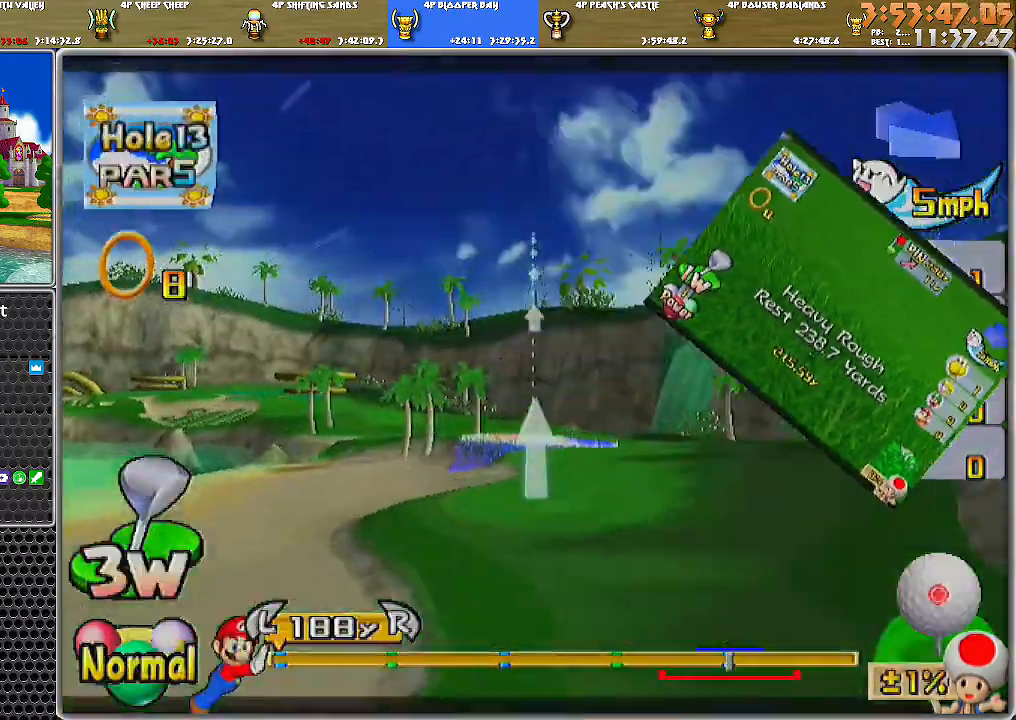
{"buttons": [], "left_stick": "center", "right_stick": "up", "events": []}
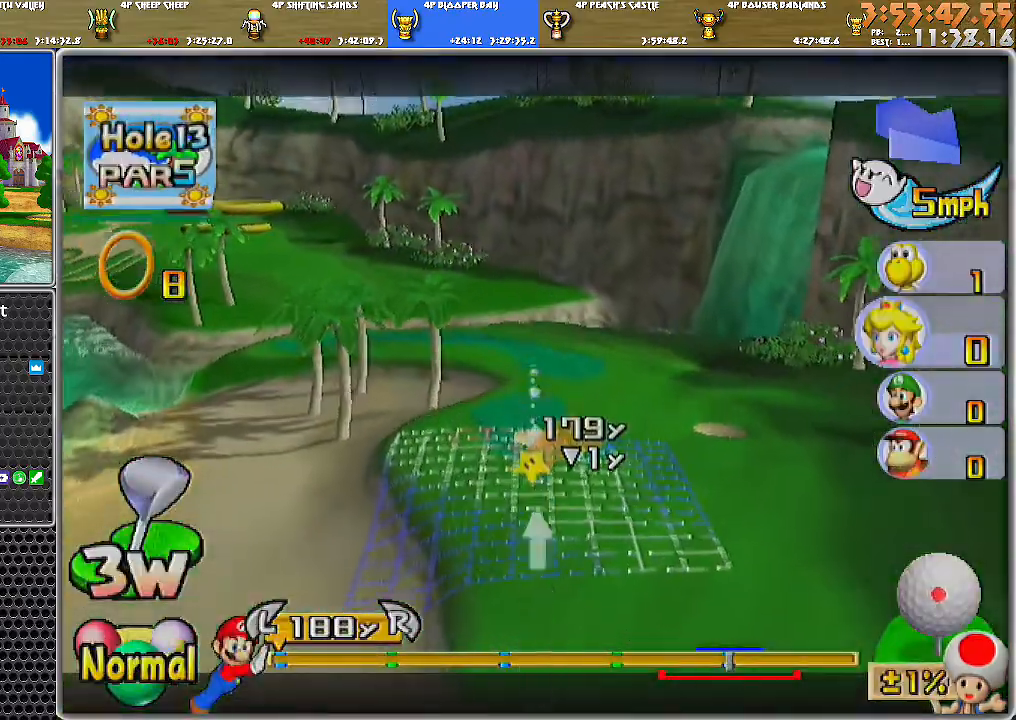
{"buttons": [], "left_stick": "right", "right_stick": "center", "events": [[133, "right_stick", "center"], [167, "left_stick", "up"], [250, "B", "down"], [317, "B", "up"], [400, "left_stick", "center"], [467, "left_stick", "right"]]}
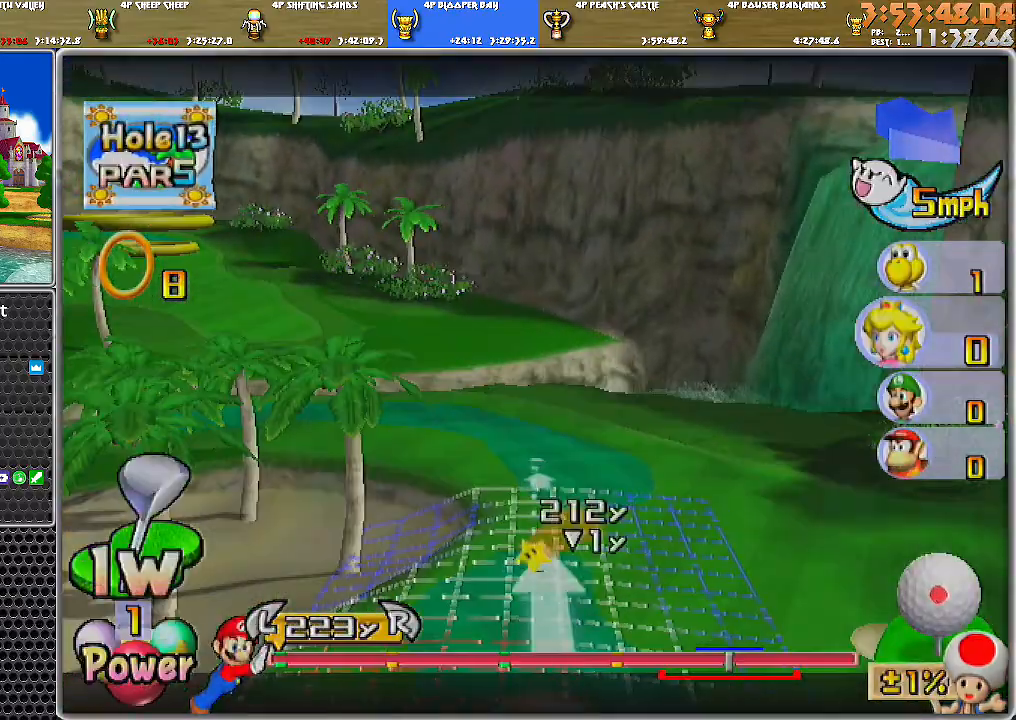
{"buttons": [], "left_stick": "center", "right_stick": "center", "events": [[166, "left_stick", "center"], [183, "A", "down"], [250, "A", "up"], [283, "A", "down"], [383, "A", "up"]]}
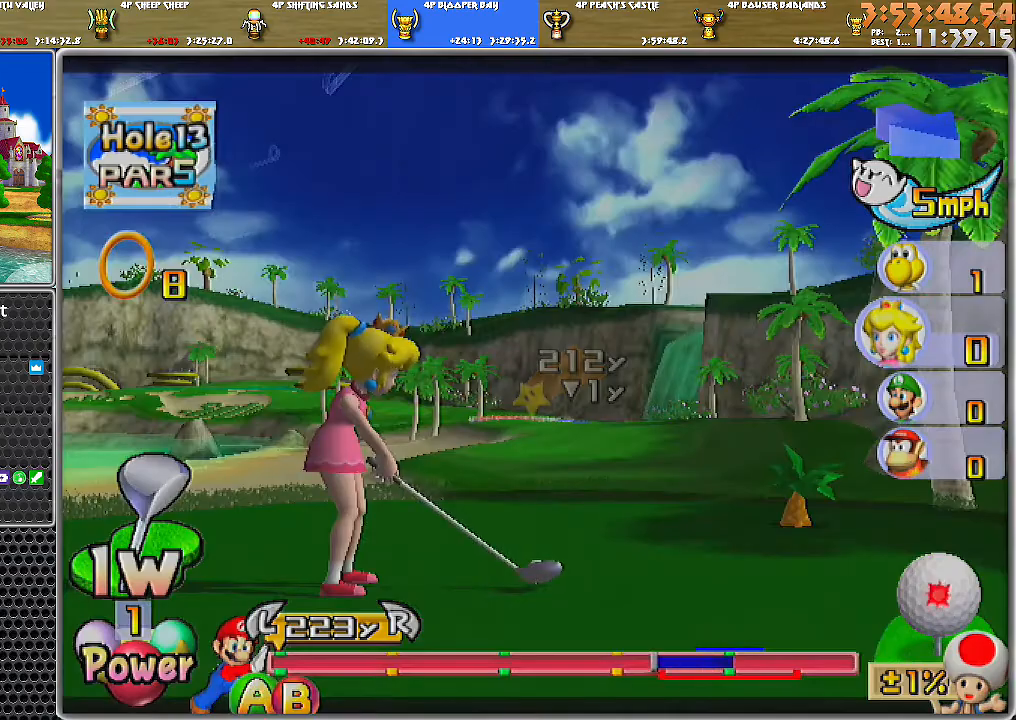
{"buttons": [], "left_stick": "center", "right_stick": "center", "events": []}
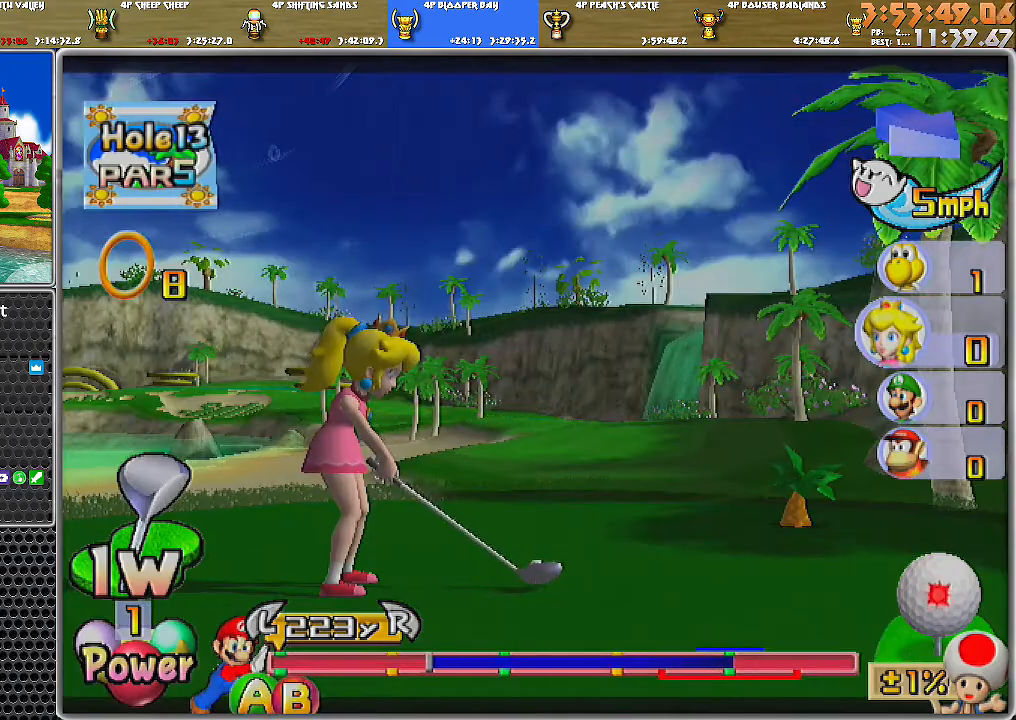
{"buttons": [], "left_stick": "center", "right_stick": "center", "events": [[283, "B", "down"], [467, "B", "up"]]}
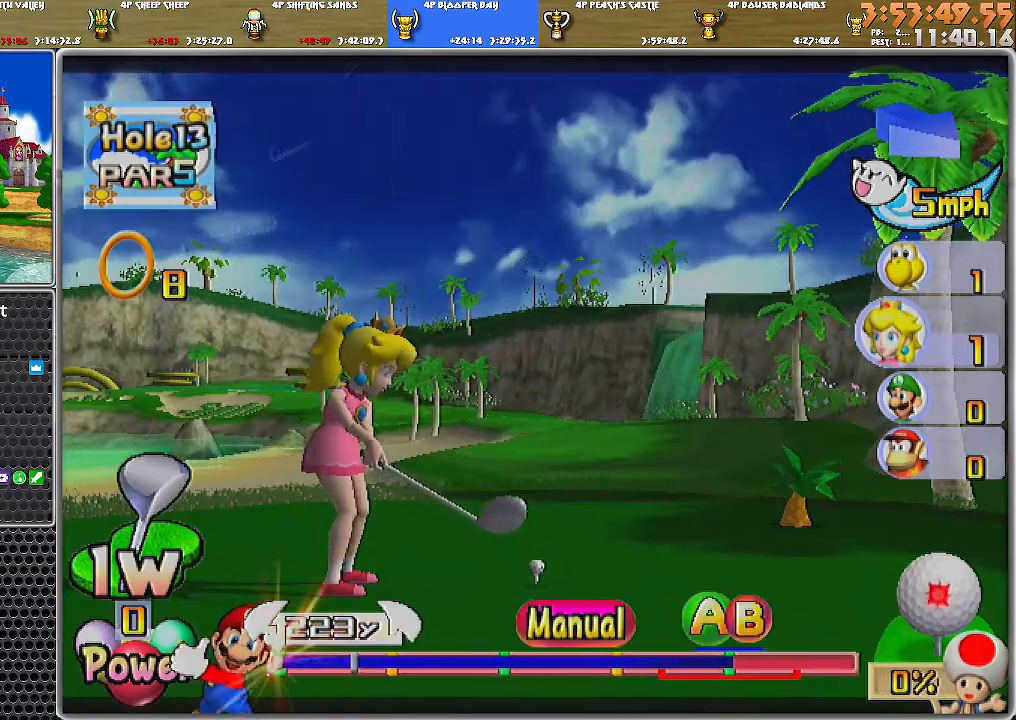
{"buttons": [], "left_stick": "center", "right_stick": "center", "events": []}
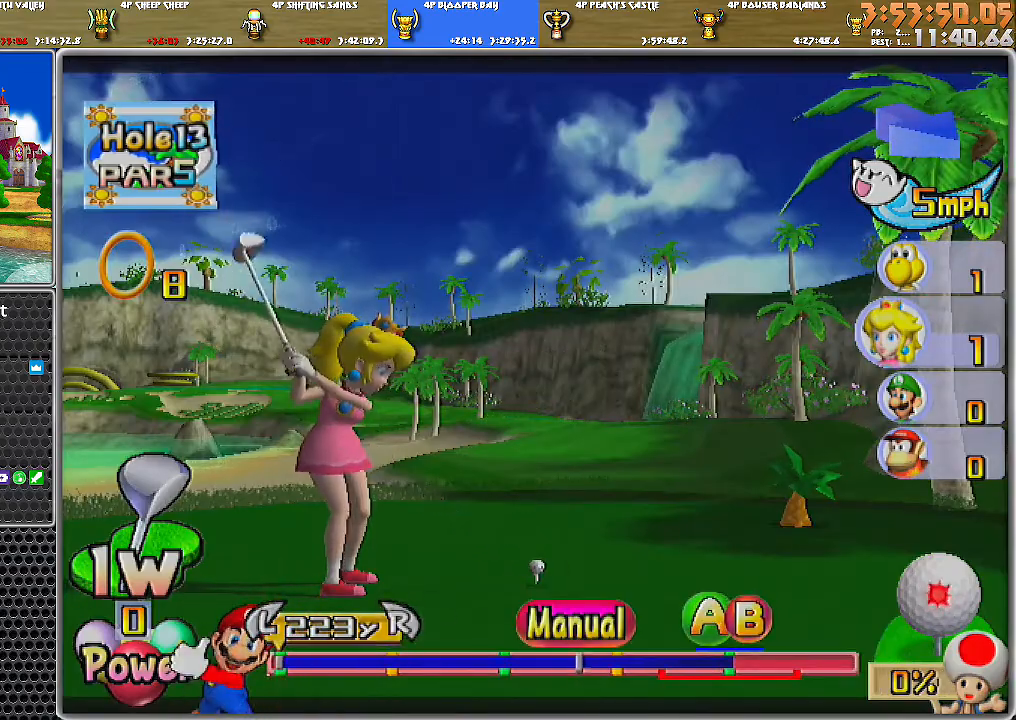
{"buttons": ["B"], "left_stick": "center", "right_stick": "center", "events": [[283, "A", "down"], [317, "B", "down"], [467, "A", "up"]]}
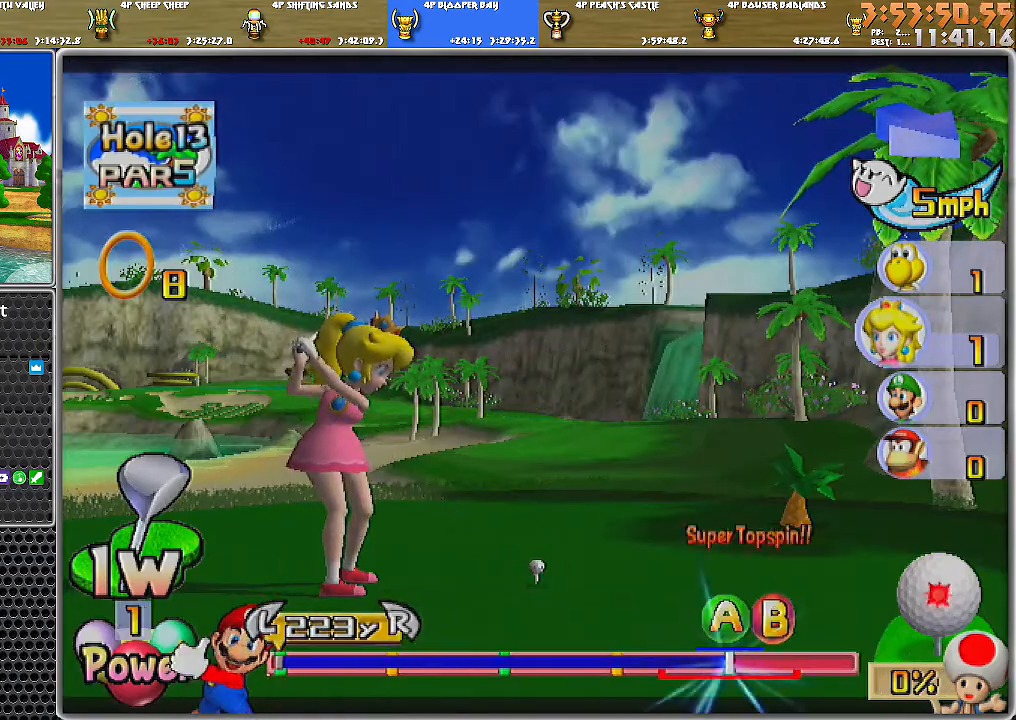
{"buttons": [], "left_stick": "center", "right_stick": "center", "events": [[33, "B", "up"]]}
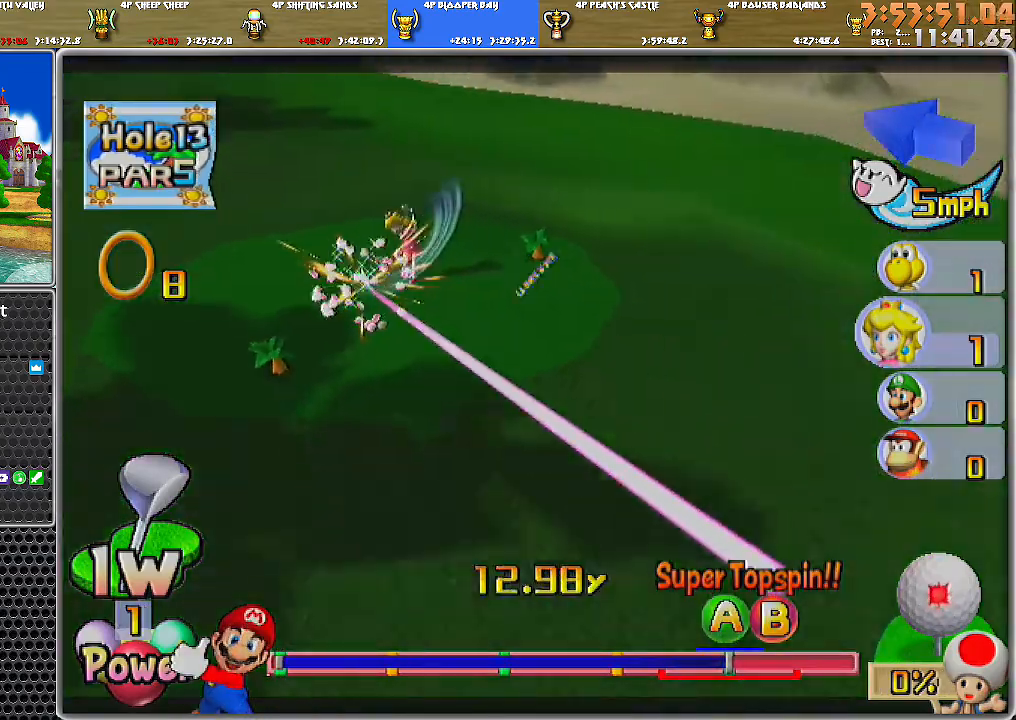
{"buttons": [], "left_stick": "center", "right_stick": "center", "events": []}
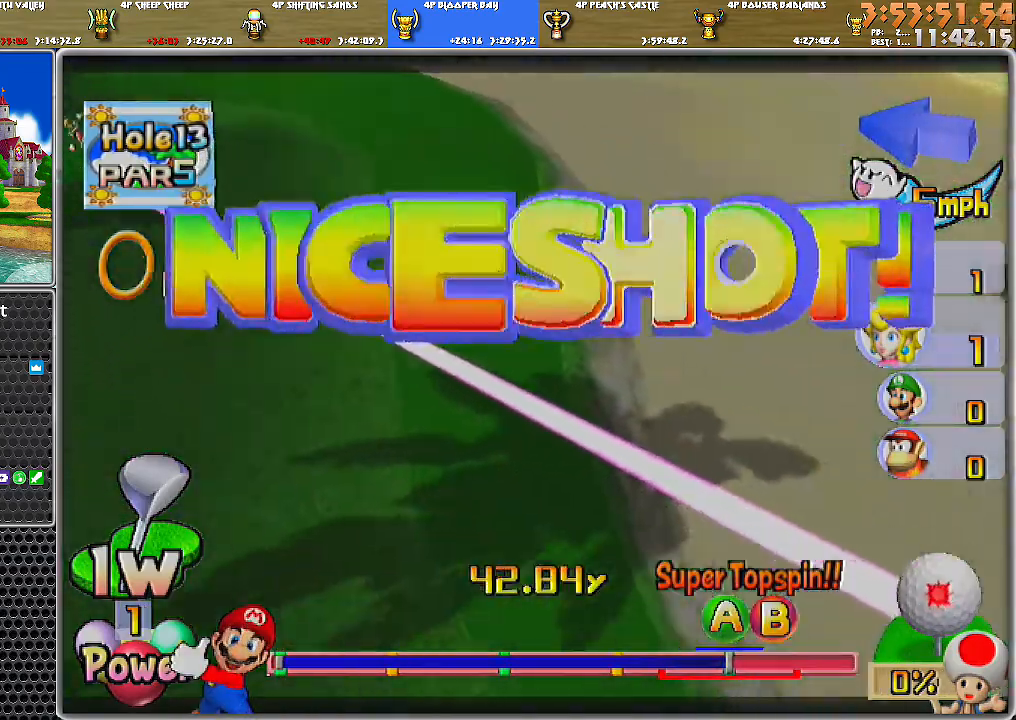
{"buttons": ["A"], "left_stick": "center", "right_stick": "center", "events": [[434, "A", "down"]]}
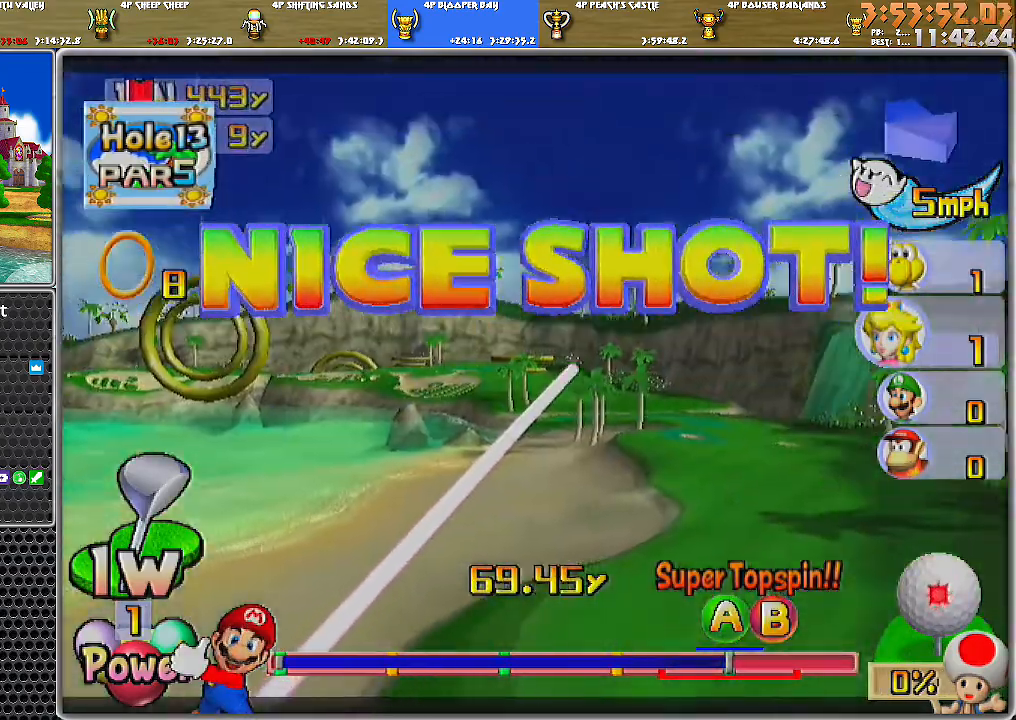
{"buttons": ["A"], "left_stick": "center", "right_stick": "center", "events": []}
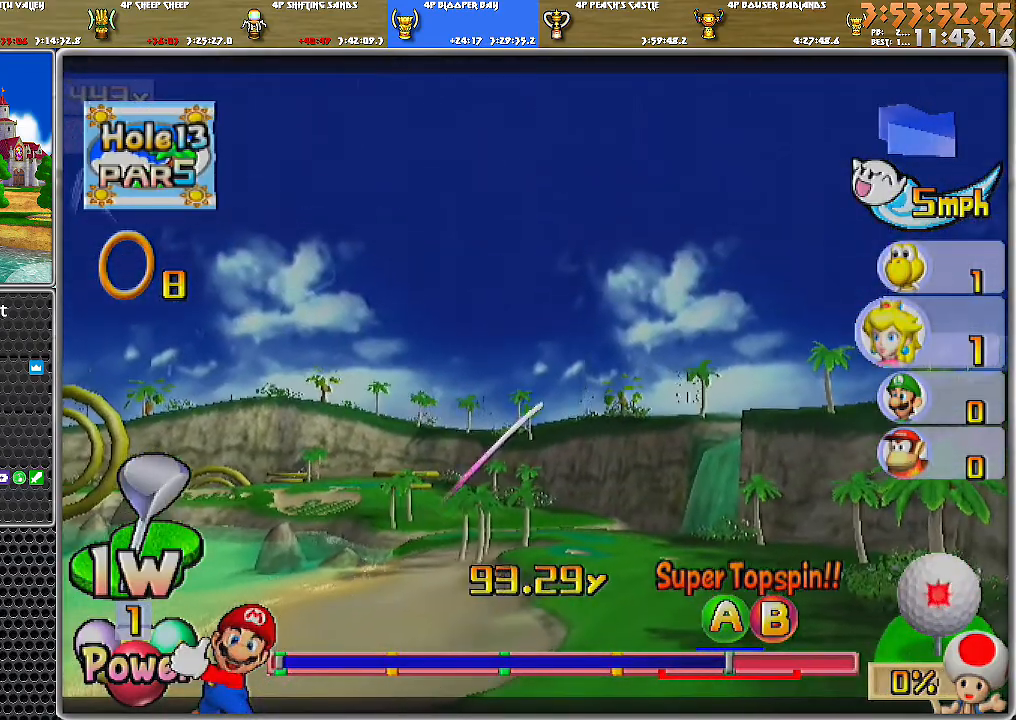
{"buttons": ["A"], "left_stick": "center", "right_stick": "center", "events": []}
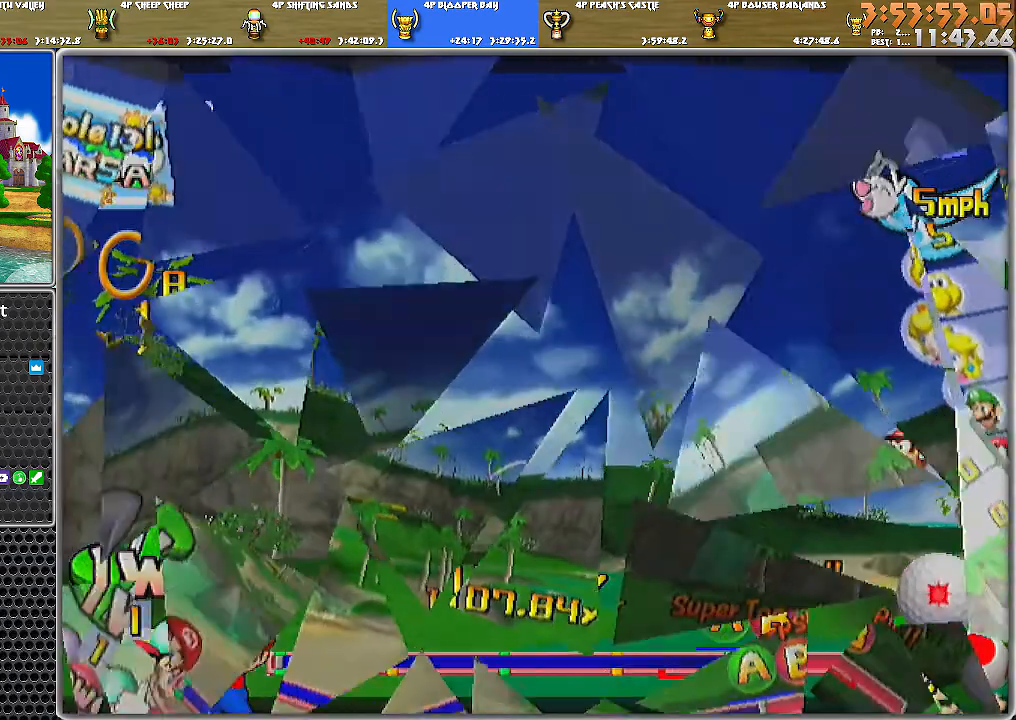
{"buttons": ["A"], "left_stick": "center", "right_stick": "center", "events": []}
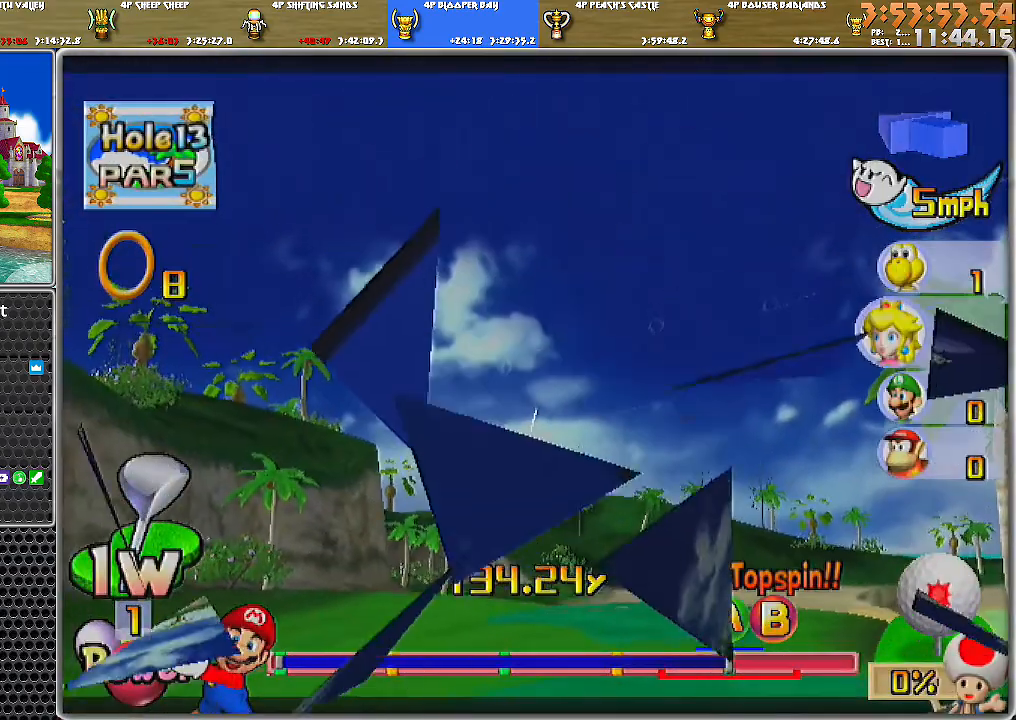
{"buttons": ["A"], "left_stick": "center", "right_stick": "center", "events": []}